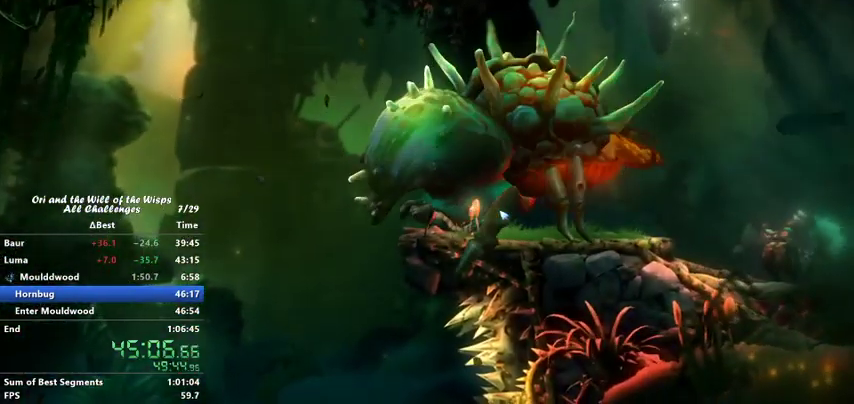
Gameplay with keyboard; each line is a JSON object with the keys held at the frame after it. "events" lists presses ("down") and releases ("up") of "ability1", "ability2", "ability3", "bash", "dash", "down", "feather", "grapple", "jump", "left", "right" and "up" between this image and that frame as [ms after this image, input, new state], when the widget could be followed in between. No other keys are recorded. Mouse input is not recorded. Key names are as the overlay labels them; some are game actions (e.g. jump) rather than physical keys.
{"keys": ["jump"], "events": [[33, "ability1", "down"], [67, "jump", "down"], [133, "ability1", "up"], [200, "ability1", "down"], [200, "jump", "up"], [267, "ability1", "up"], [367, "ability1", "down"], [467, "ability1", "up"], [467, "jump", "down"]]}
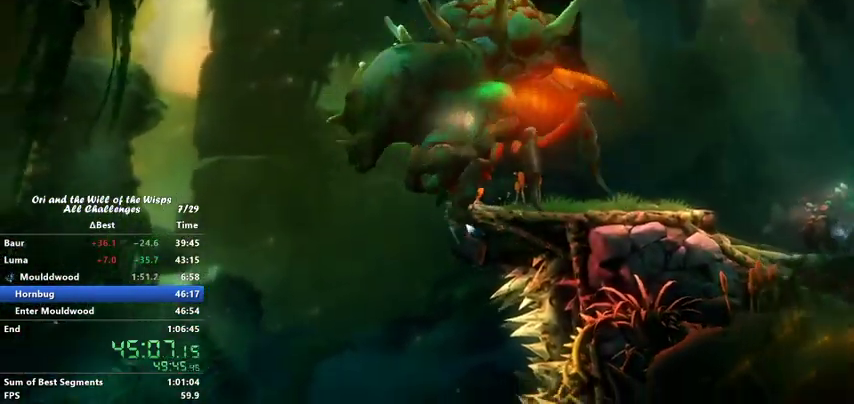
{"keys": [], "events": [[67, "jump", "up"]]}
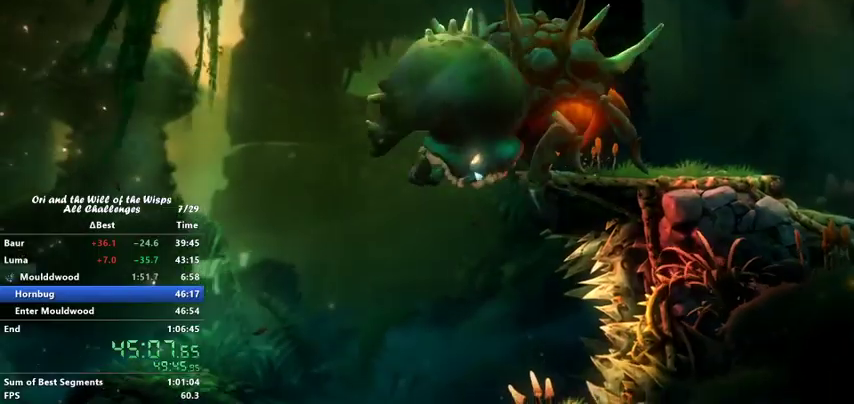
{"keys": [], "events": []}
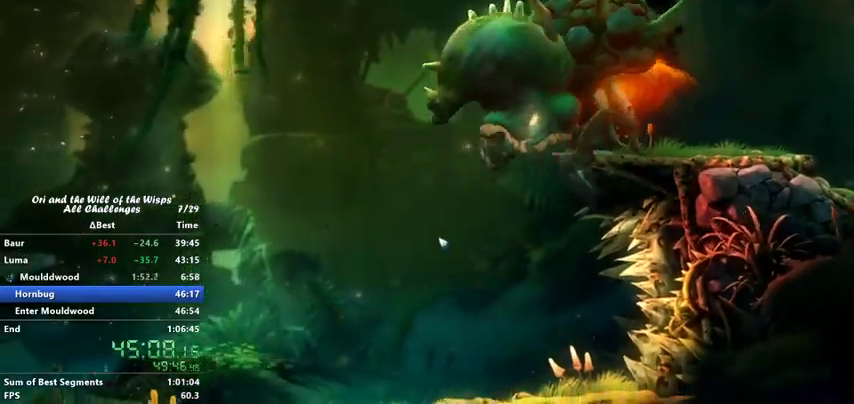
{"keys": [], "events": []}
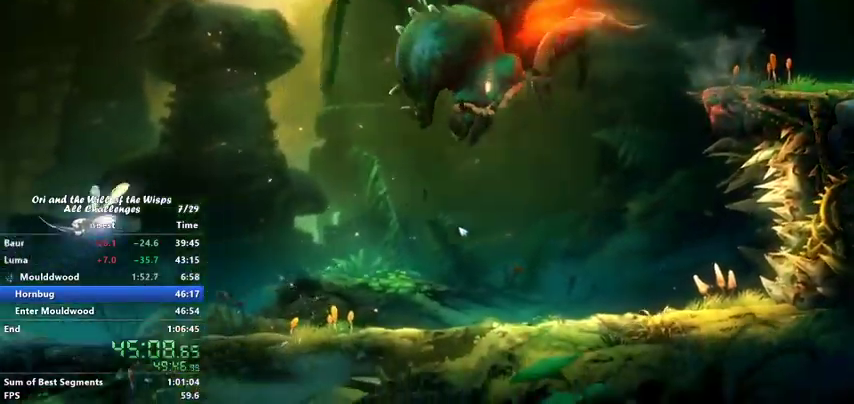
{"keys": ["right"], "events": [[167, "right", "down"]]}
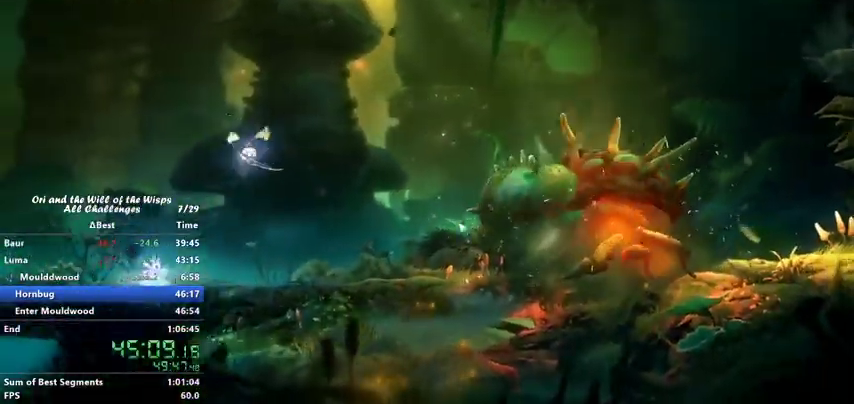
{"keys": ["right"], "events": []}
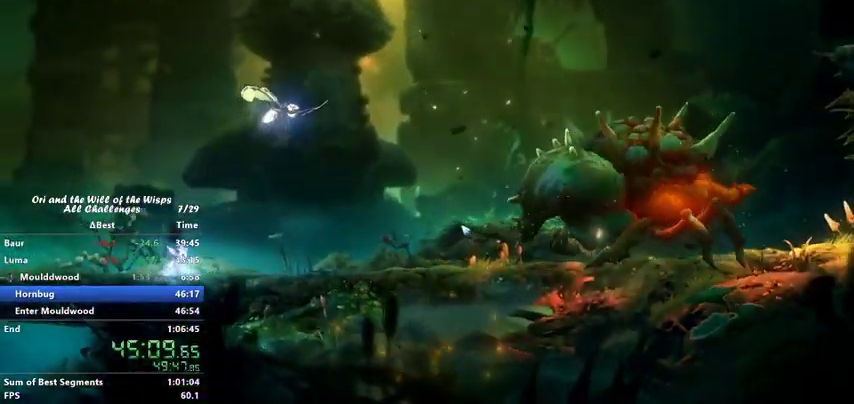
{"keys": ["dash", "right"], "events": [[33, "dash", "down"], [200, "dash", "up"], [400, "dash", "down"]]}
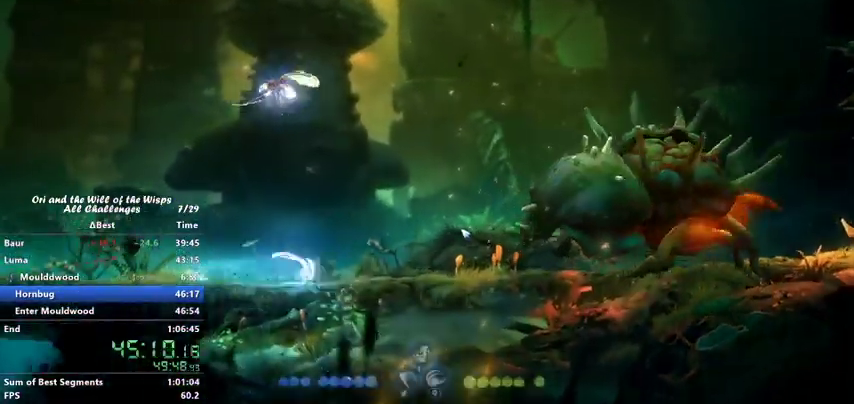
{"keys": ["dash", "left"], "events": [[67, "dash", "up"], [333, "right", "up"], [400, "left", "down"], [500, "dash", "down"]]}
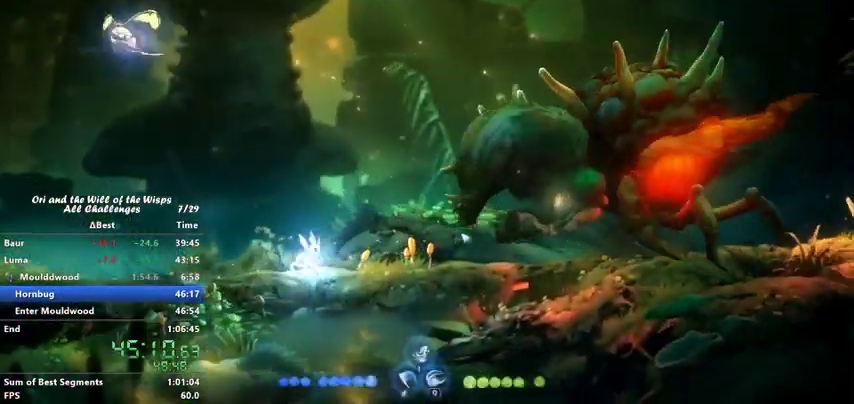
{"keys": ["dash", "left"], "events": [[167, "dash", "up"], [433, "dash", "down"]]}
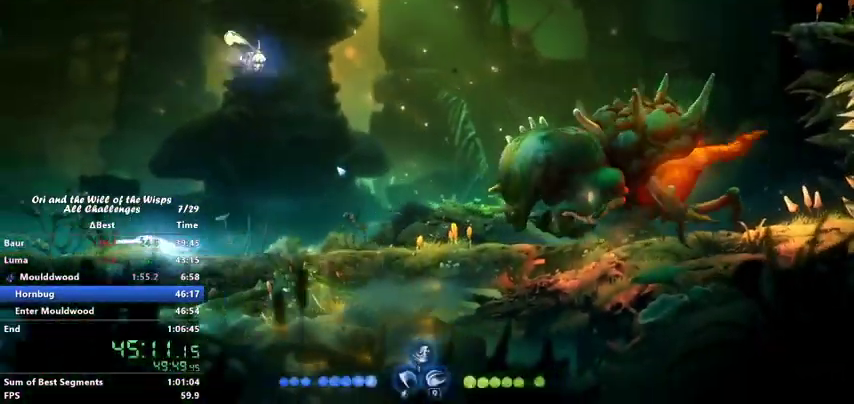
{"keys": ["left"], "events": [[67, "dash", "up"]]}
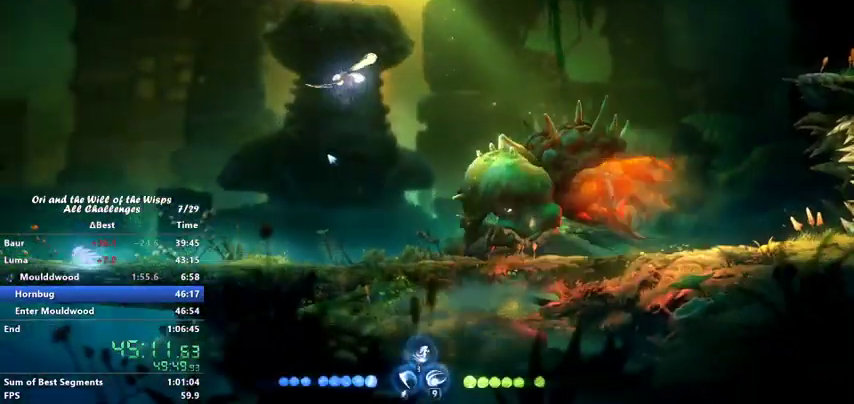
{"keys": ["ability2"], "events": [[167, "left", "up"], [300, "ability2", "down"]]}
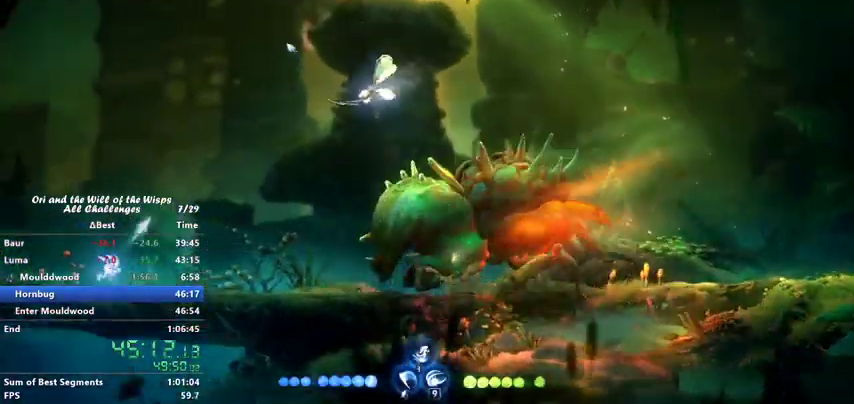
{"keys": [], "events": [[200, "ability2", "up"]]}
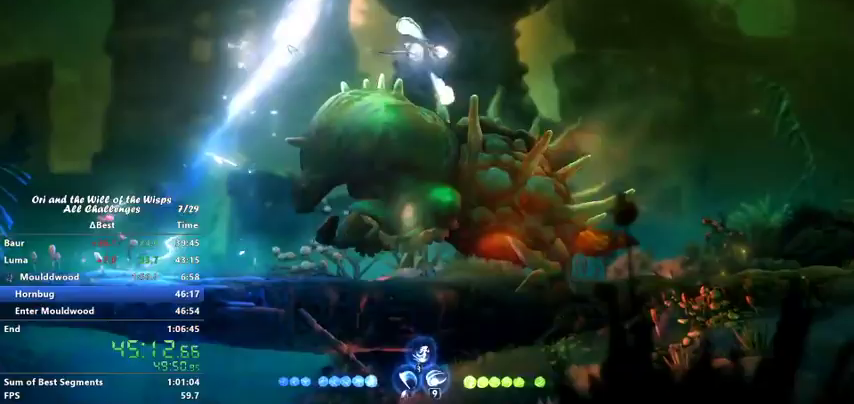
{"keys": ["right"], "events": [[67, "down", "down"], [200, "ability1", "down"], [267, "down", "up"], [300, "ability1", "up"], [400, "right", "down"]]}
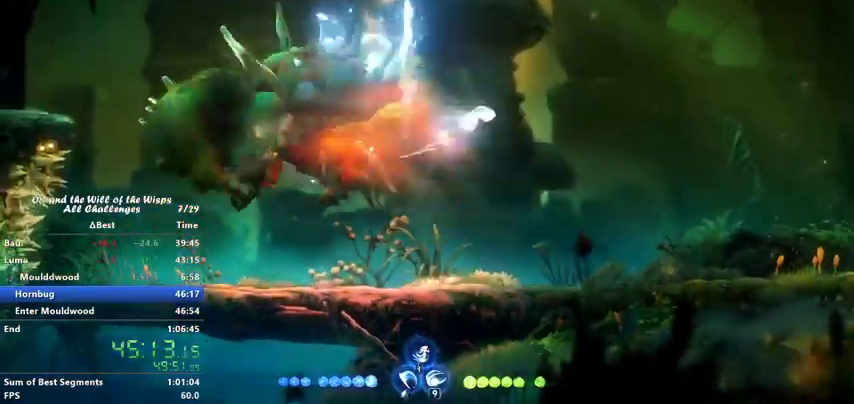
{"keys": ["left"], "events": [[267, "right", "up"], [367, "left", "down"]]}
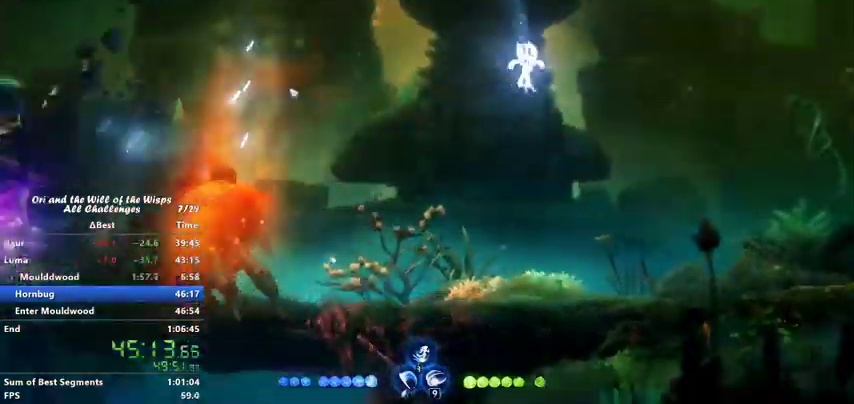
{"keys": ["left"], "events": []}
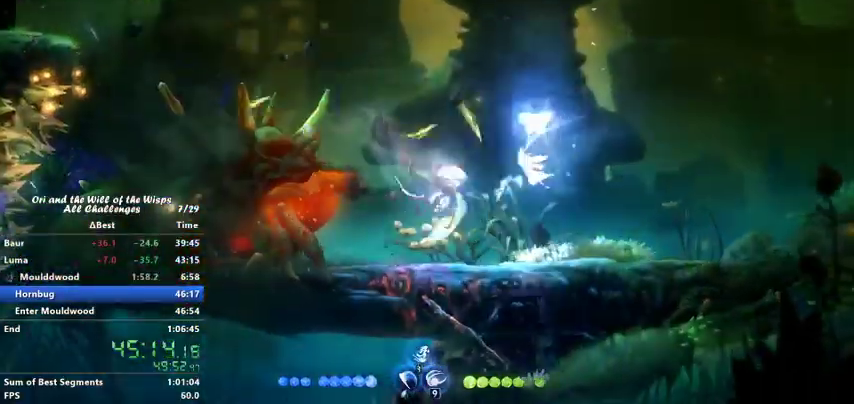
{"keys": ["left"], "events": [[267, "ability1", "down"], [467, "ability1", "up"]]}
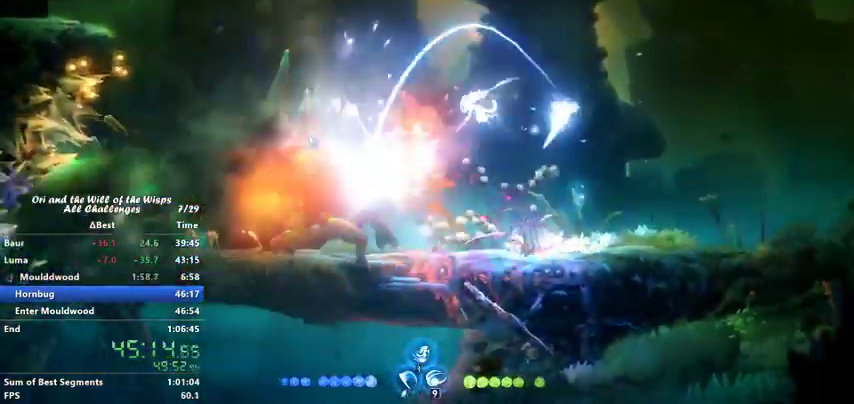
{"keys": [], "events": [[67, "left", "up"], [100, "ability1", "down"], [167, "ability1", "up"], [233, "ability3", "down"], [333, "ability3", "up"], [400, "ability1", "down"], [467, "ability1", "up"]]}
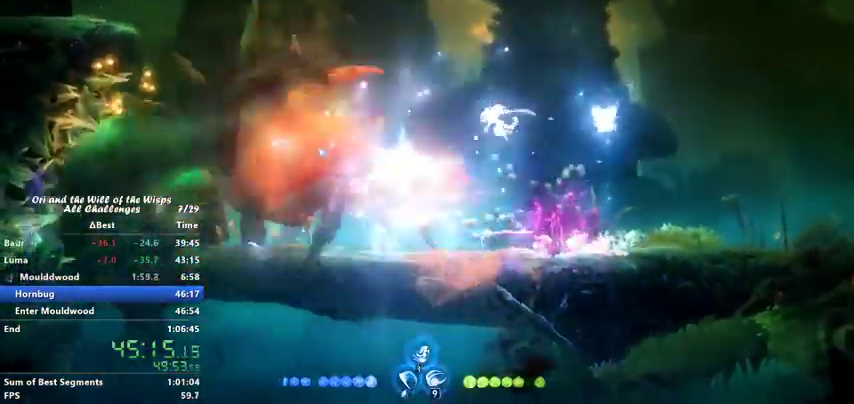
{"keys": ["ability1"], "events": [[200, "ability1", "down"], [267, "ability1", "up"], [467, "ability1", "down"]]}
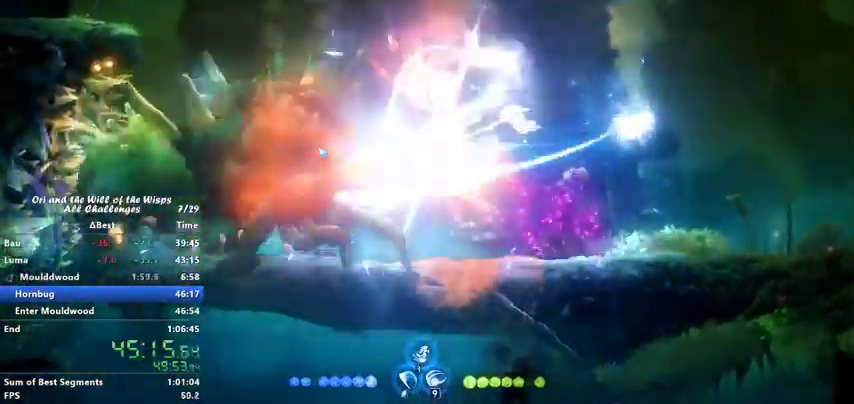
{"keys": [], "events": [[33, "ability1", "up"], [133, "ability1", "down"], [200, "ability1", "up"], [267, "ability1", "down"], [467, "ability1", "up"]]}
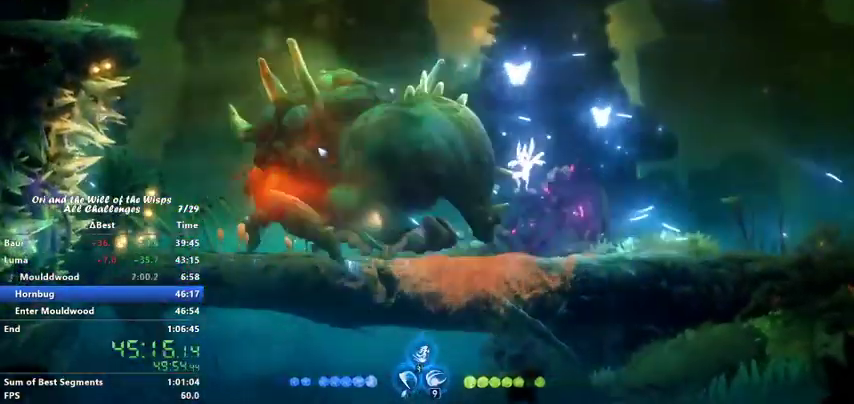
{"keys": [], "events": [[267, "ability1", "down"], [367, "ability1", "up"]]}
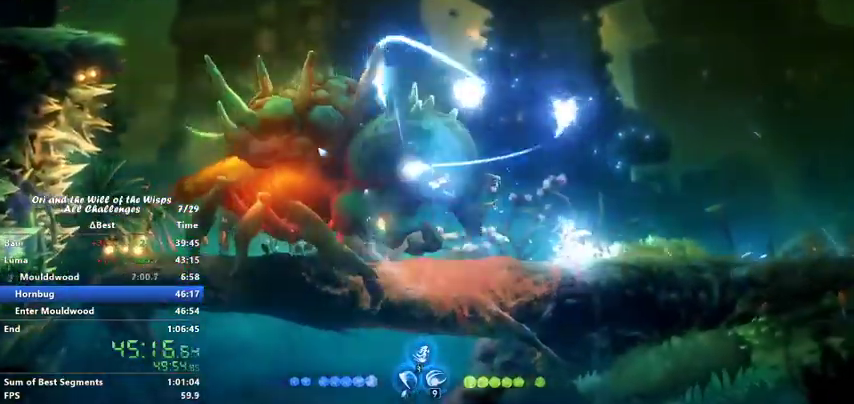
{"keys": [], "events": []}
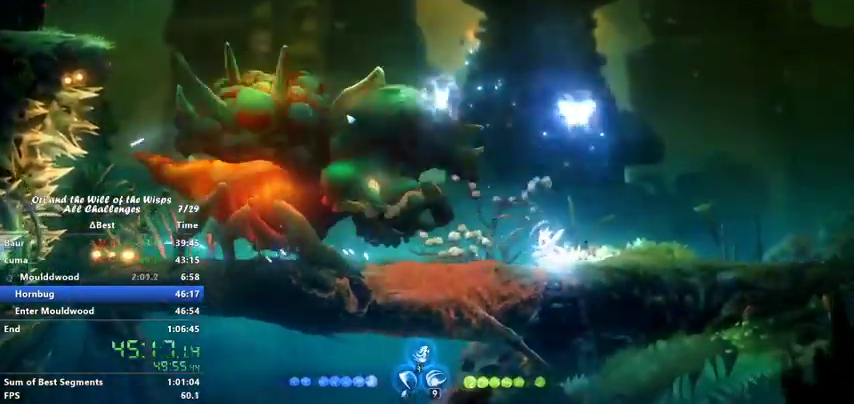
{"keys": [], "events": []}
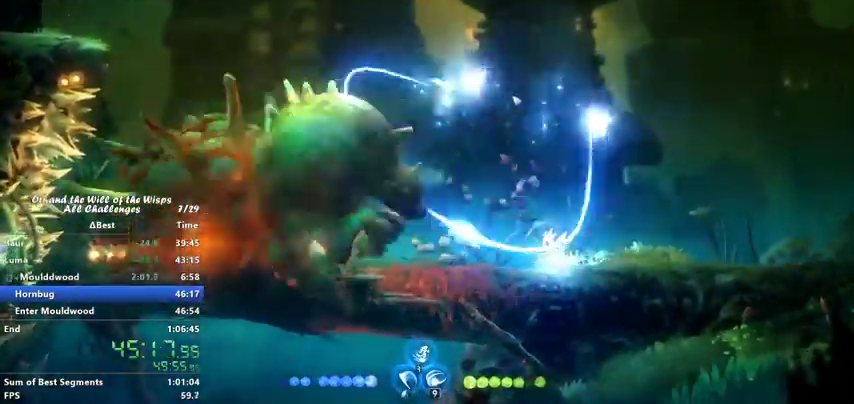
{"keys": ["jump", "left"], "events": [[100, "left", "down"], [267, "dash", "down"], [367, "jump", "down"], [400, "dash", "up"]]}